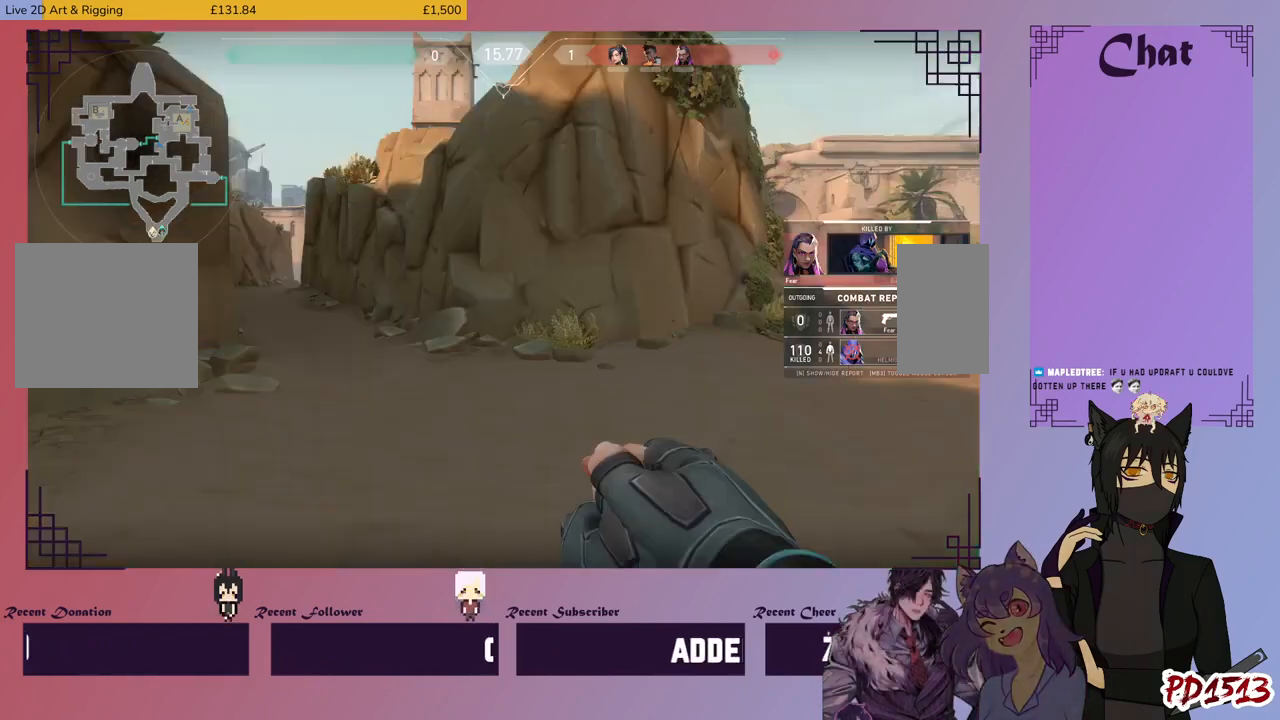
Gameplay with keyboard and mouse; each line is a JSON object with the keys and mouse buttons held at the frame after it. "events" lists presses ("down") and releases ("up") of "a", "c", "ctrl", "d", "e", "f", "q", "r", "s", "shift", "space", "tab", "v", "w", "x", "z", "mouse_left", "mouse_wheel", "mouse_right", "mouse_mb4" and "mouse_mb5" between this image and that frame as [ms after this image, input, new state], when the widget could be followed in between. "mouse_left", "mouse_wheel", "mouse_right", "mouse_mb4", "mouse_mb5" = the "left", "wheel", "right", "mb4", "mb5" buttons of the "mouse" list. No other keys are recorded. "wheel" means that the mouse wheel is clicked or scrolled. Mouse movement is not recorded.
{"keys": ["shift"], "mouse": []}
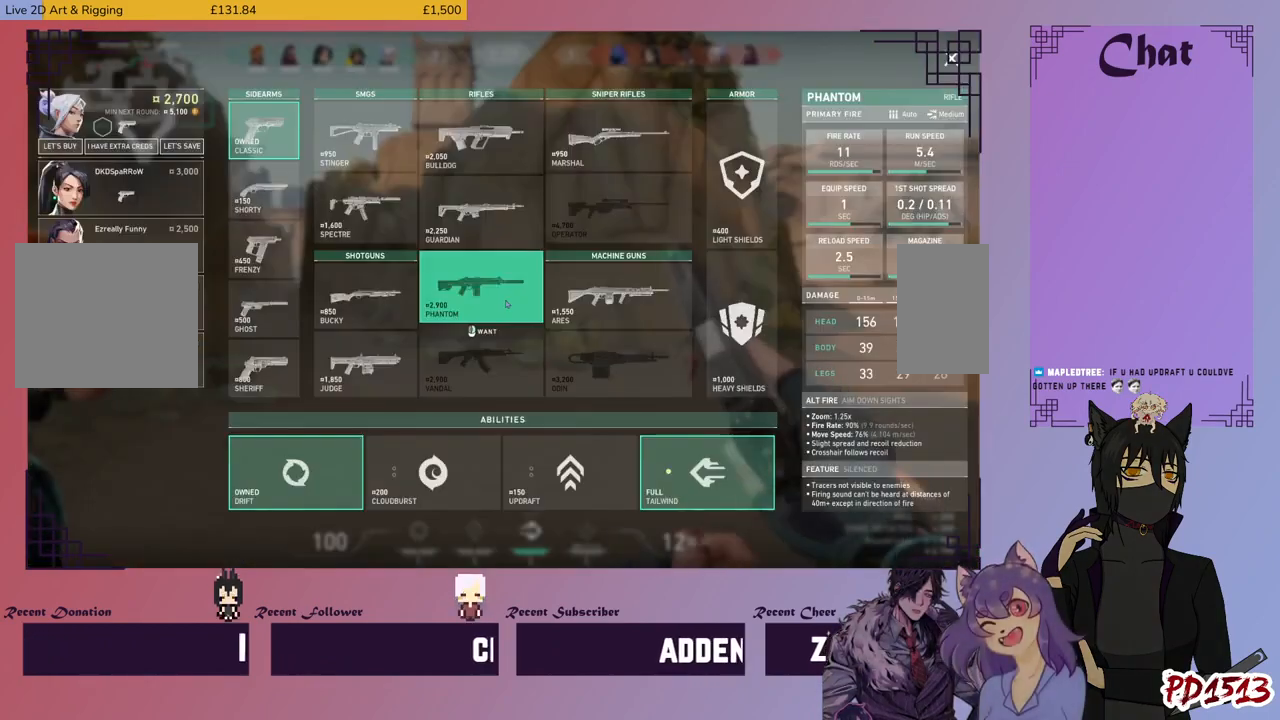
{"keys": ["shift"], "mouse": [], "events": [[433, "mouse_left", "down"], [500, "mouse_left", "up"]]}
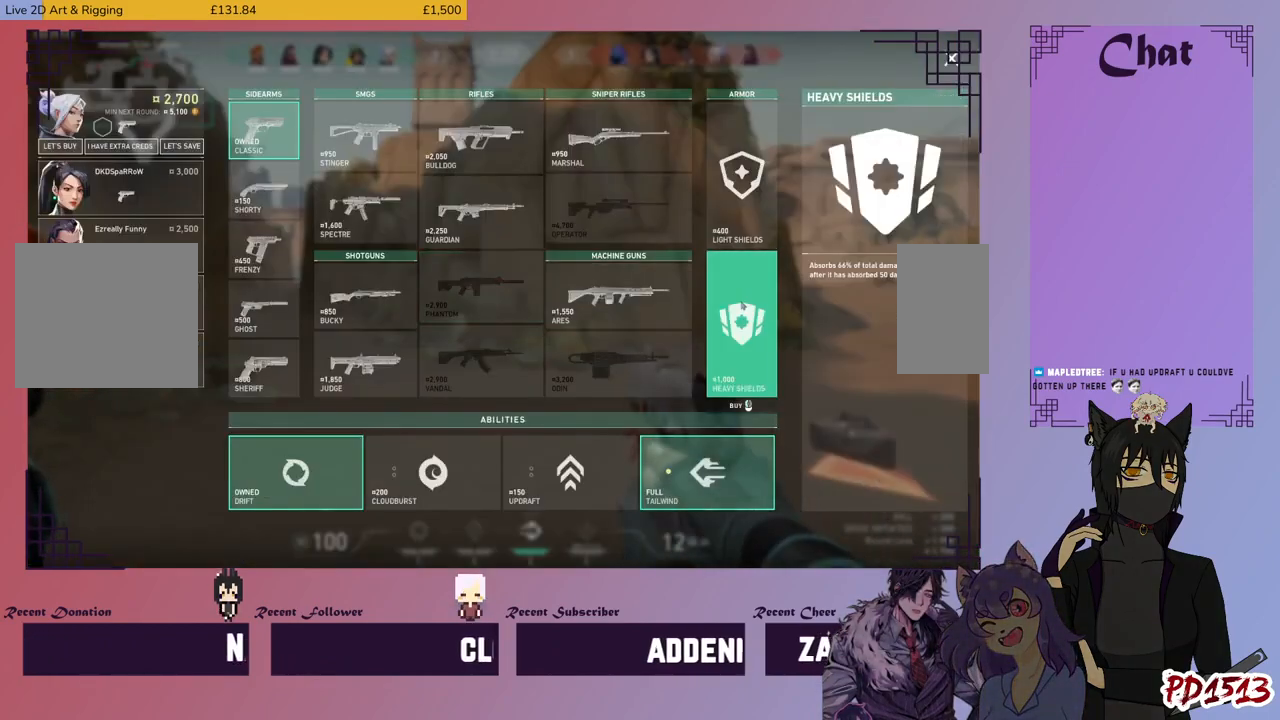
{"keys": ["shift"], "mouse": ["left"], "events": [[500, "mouse_left", "down"]]}
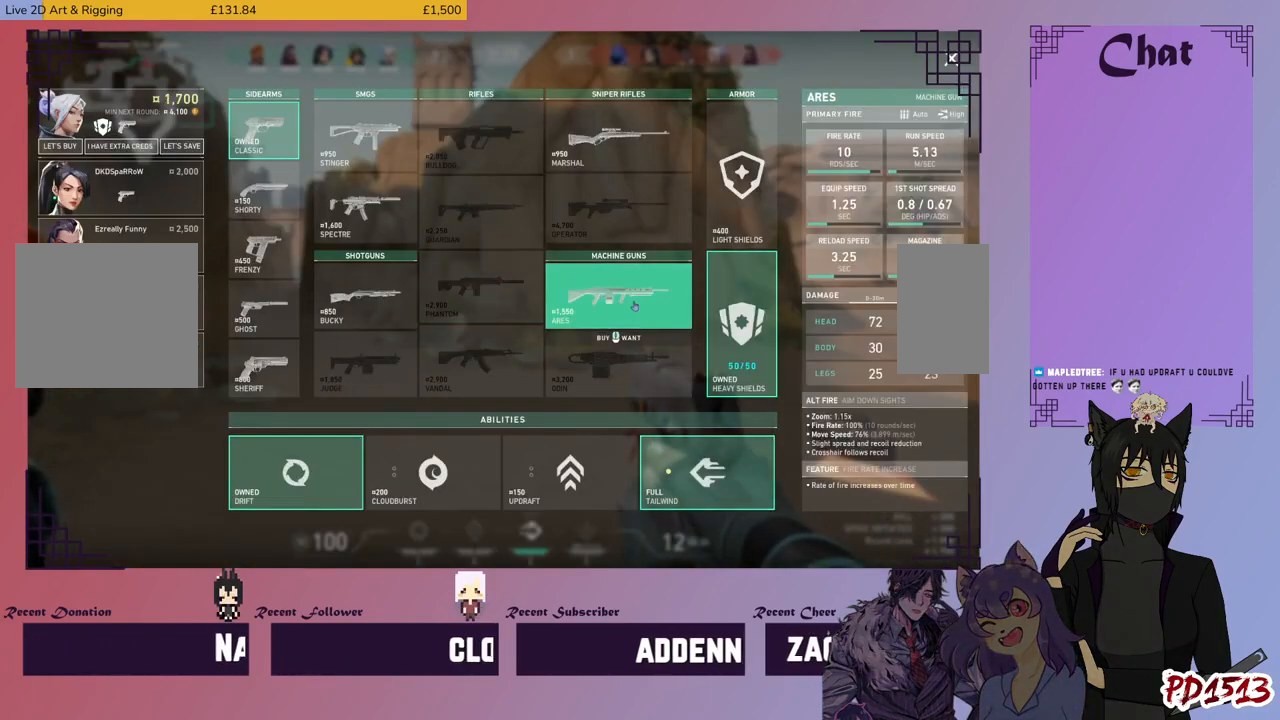
{"keys": [], "mouse": [], "events": [[66, "mouse_left", "up"], [200, "shift", "up"]]}
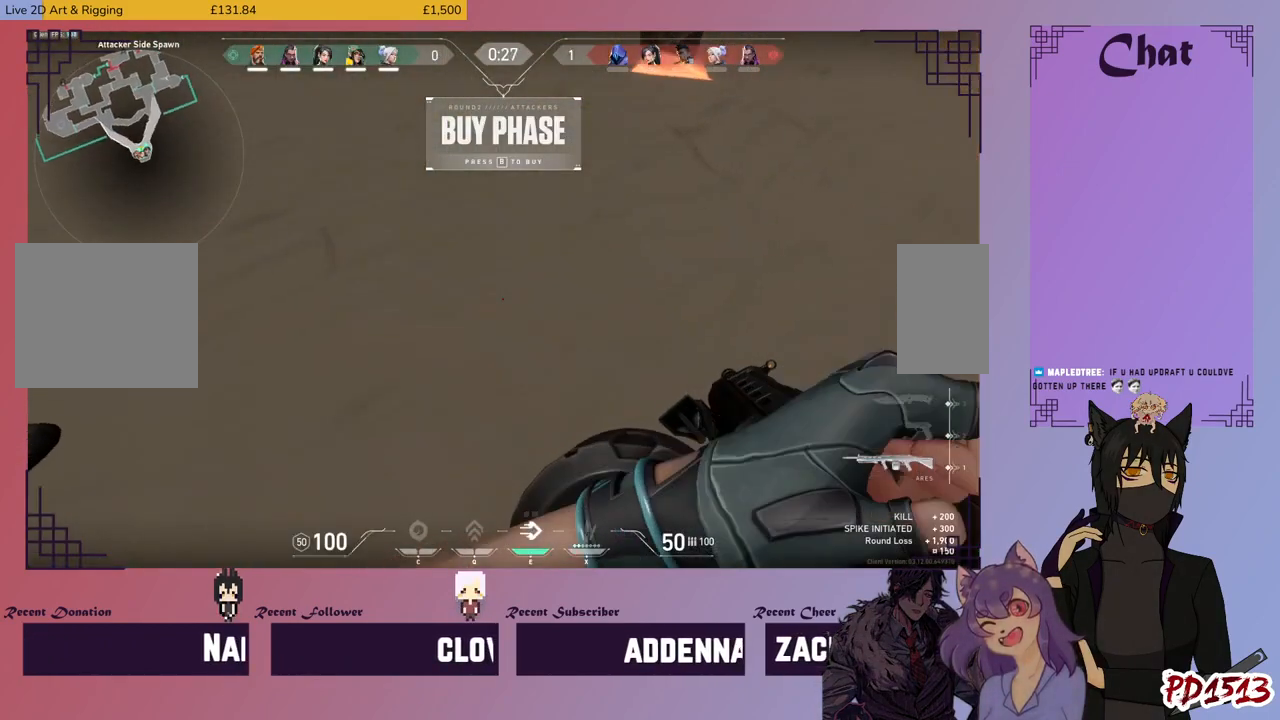
{"keys": [], "mouse": [], "events": []}
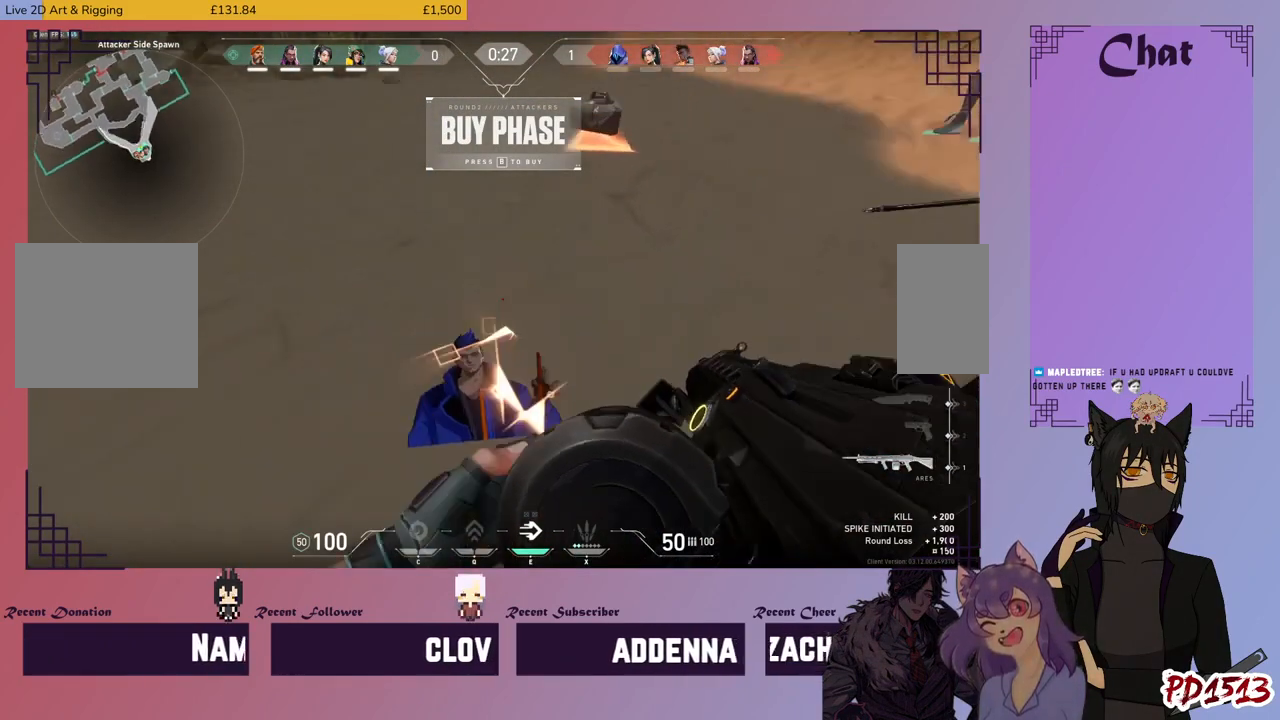
{"keys": ["w"], "mouse": [], "events": [[166, "w", "down"]]}
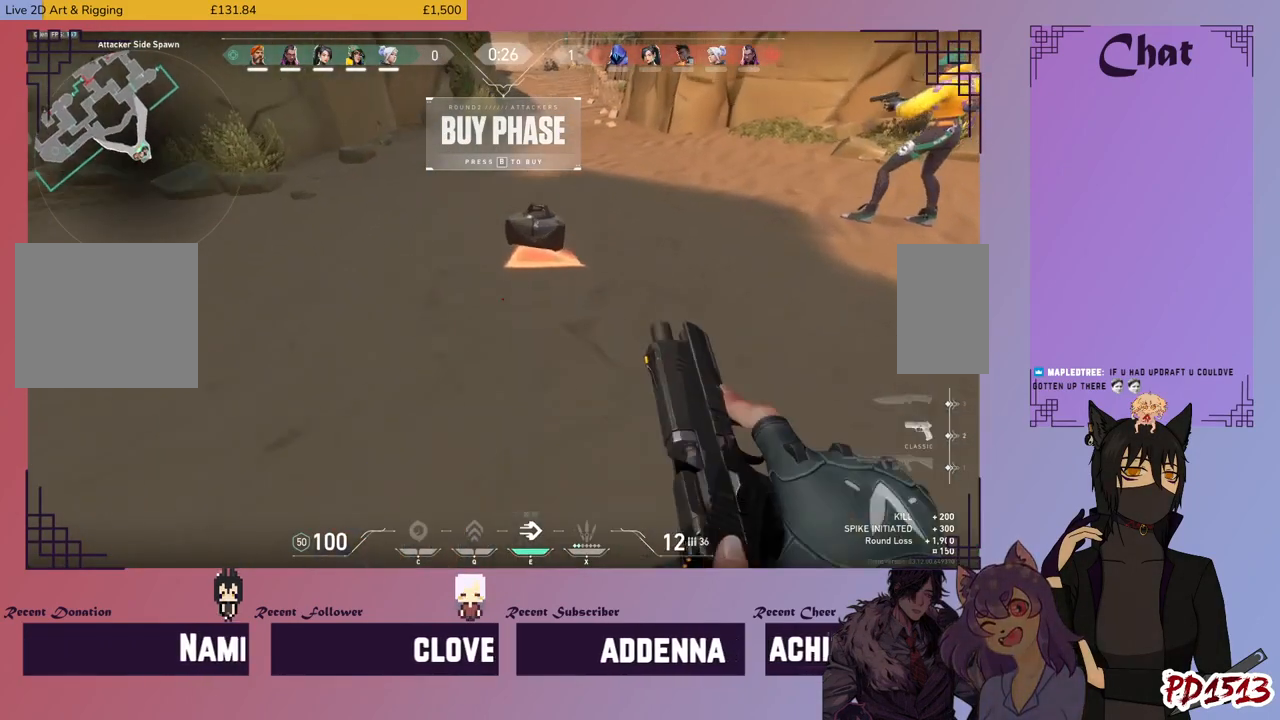
{"keys": ["a", "w"], "mouse": [], "events": [[33, "mouse_wheel", "down"], [166, "mouse_wheel", "up"], [400, "a", "down"]]}
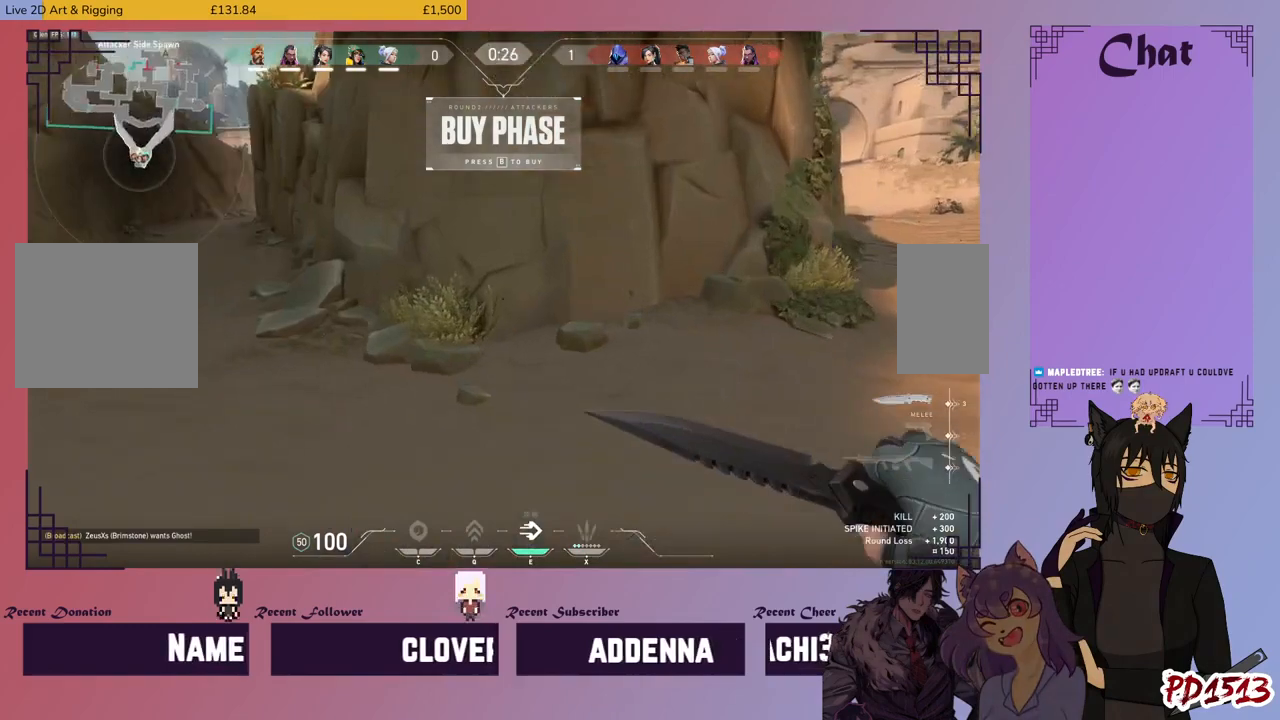
{"keys": ["w"], "mouse": [], "events": [[500, "a", "up"]]}
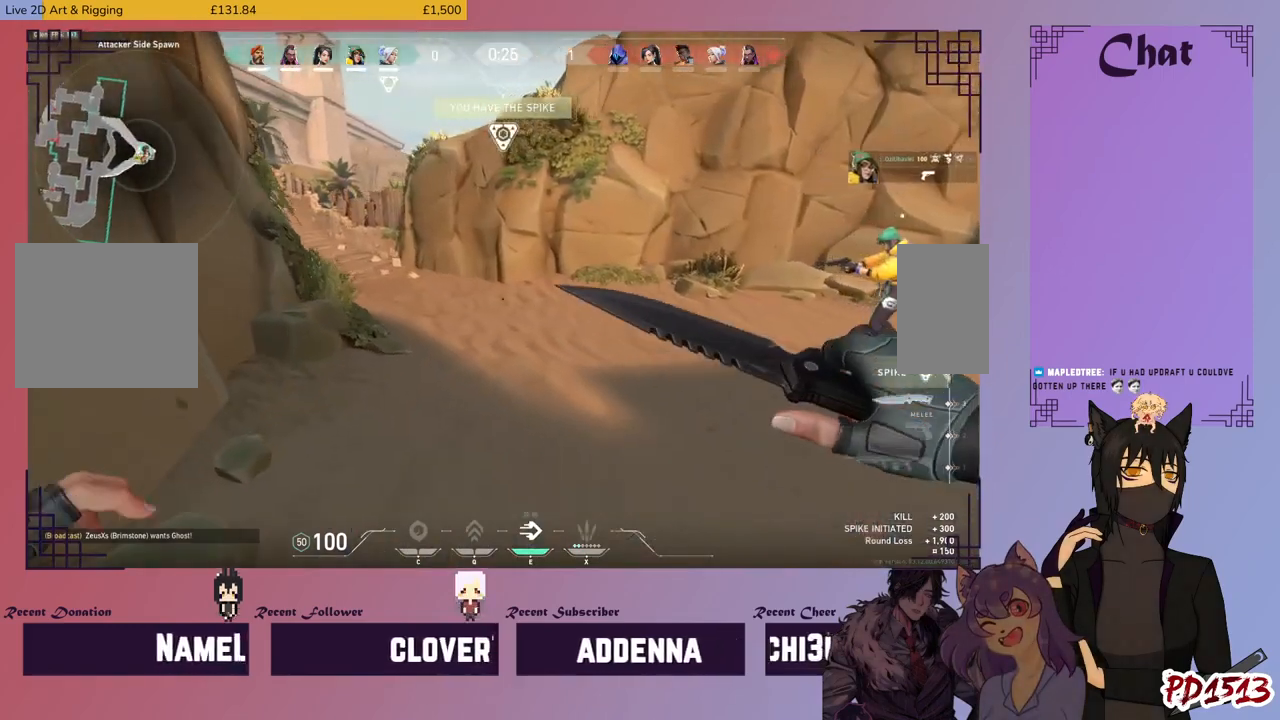
{"keys": ["tab"], "mouse": [], "events": [[366, "w", "up"], [466, "tab", "down"]]}
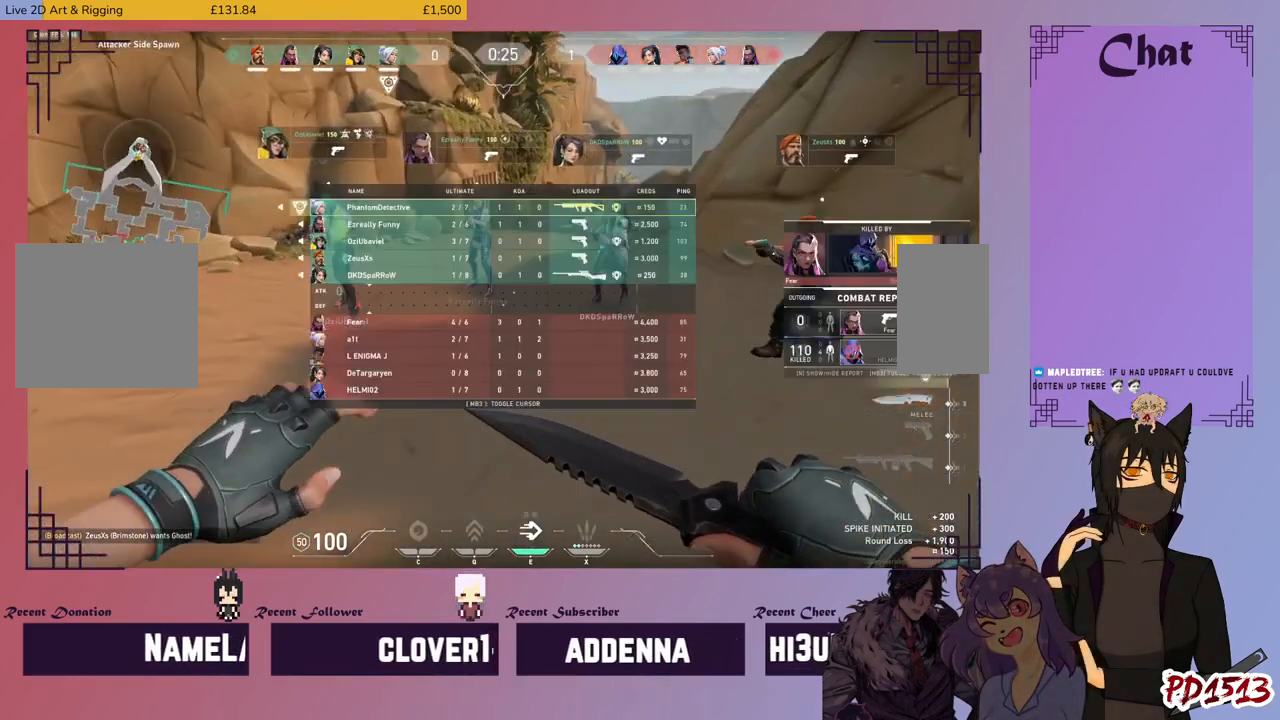
{"keys": [], "mouse": [], "events": [[33, "tab", "up"]]}
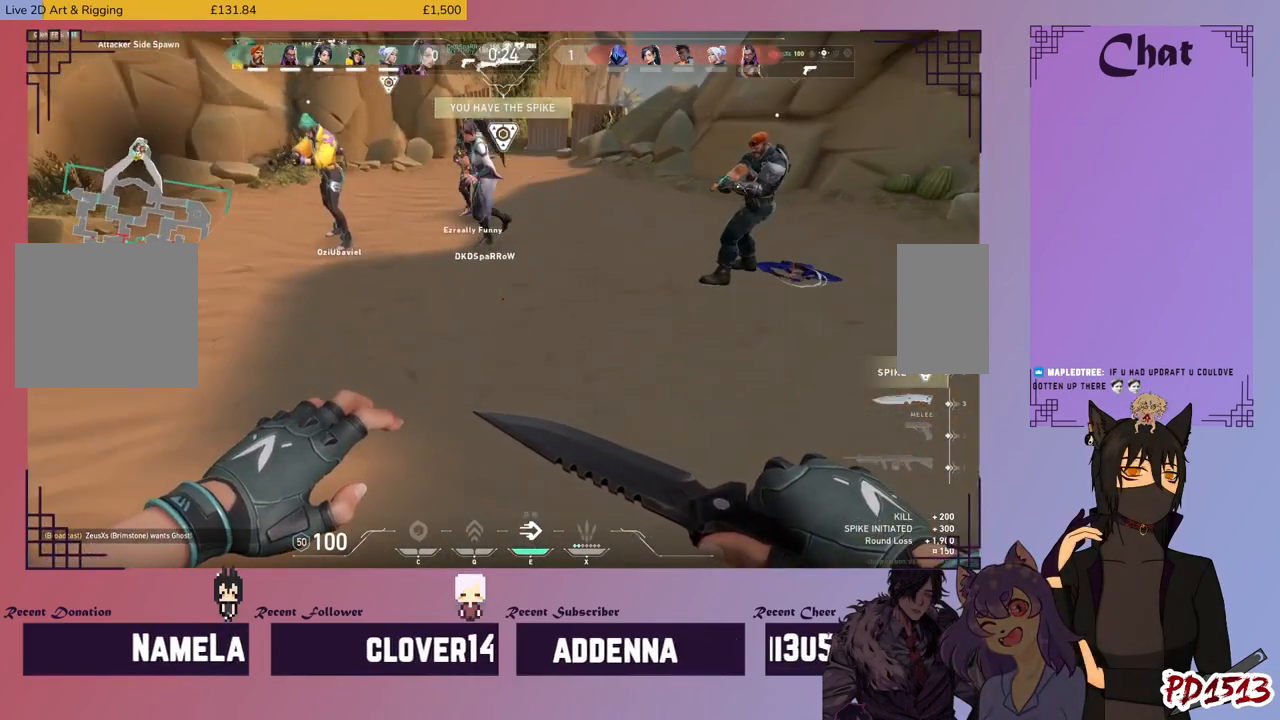
{"keys": [], "mouse": [], "events": []}
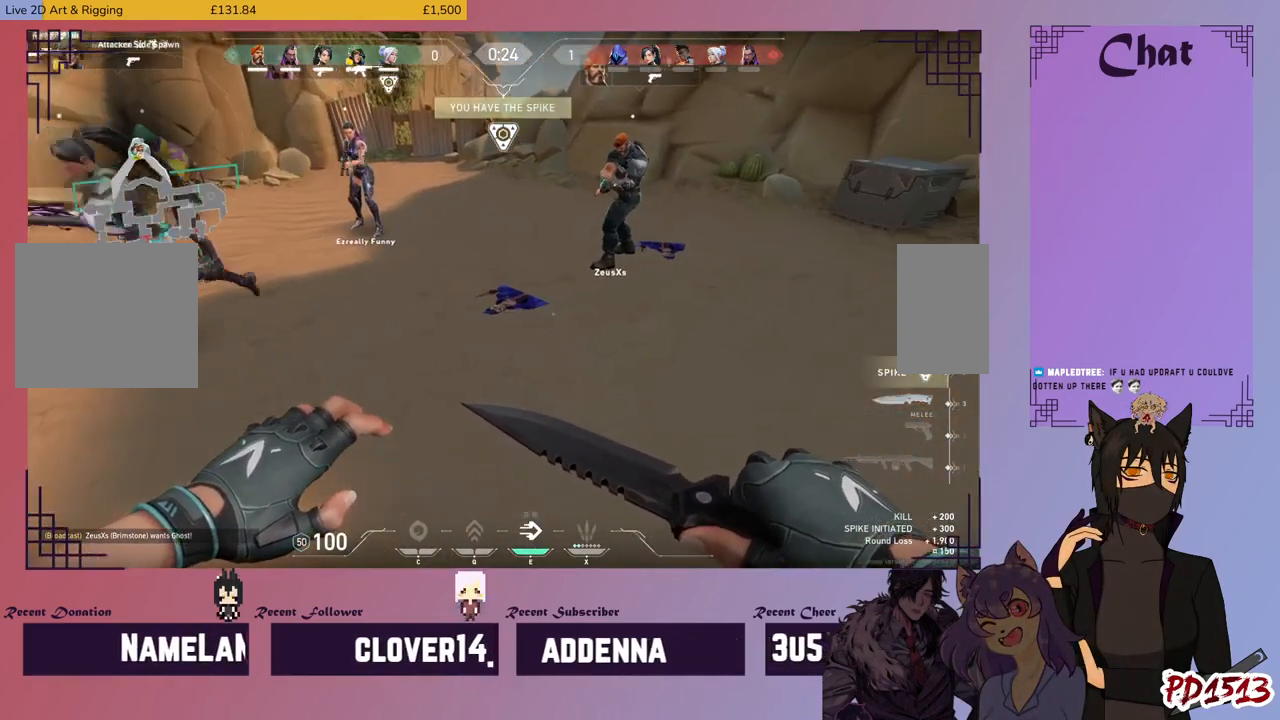
{"keys": ["shift"], "mouse": ["right"], "events": [[100, "shift", "down"], [500, "mouse_right", "down"]]}
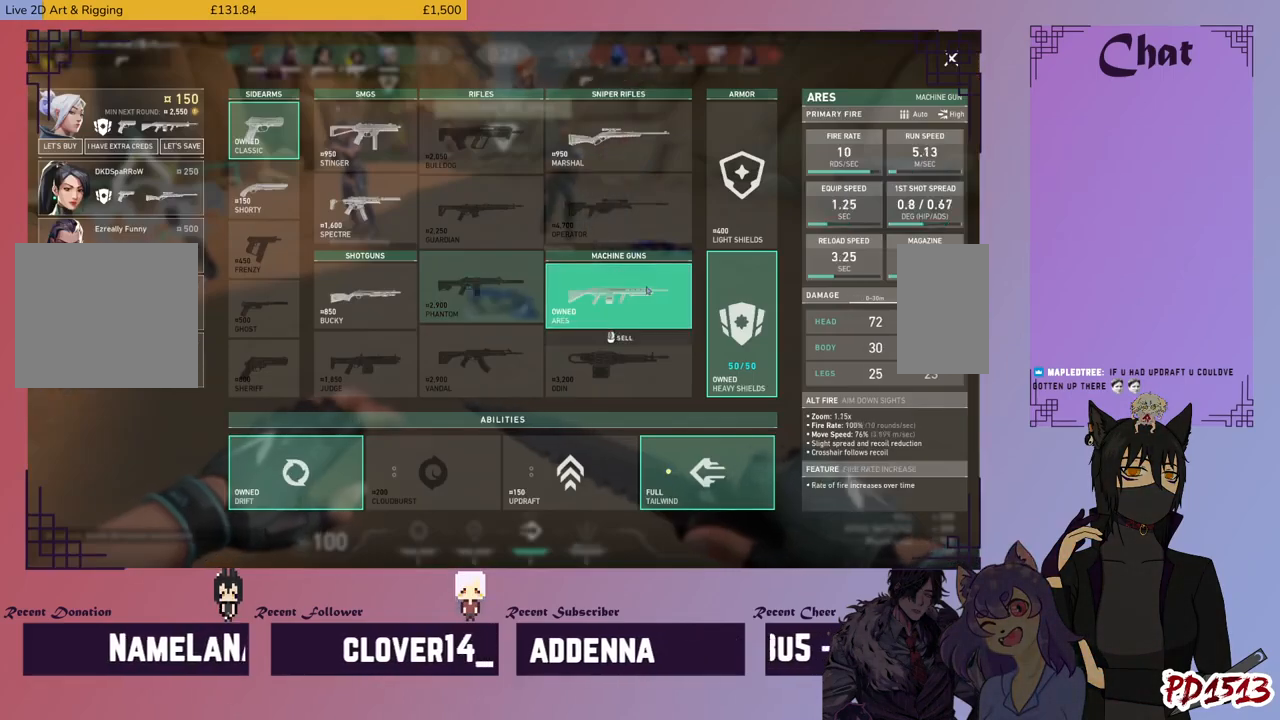
{"keys": ["shift"], "mouse": ["left"], "events": [[100, "mouse_right", "up"], [466, "mouse_left", "down"]]}
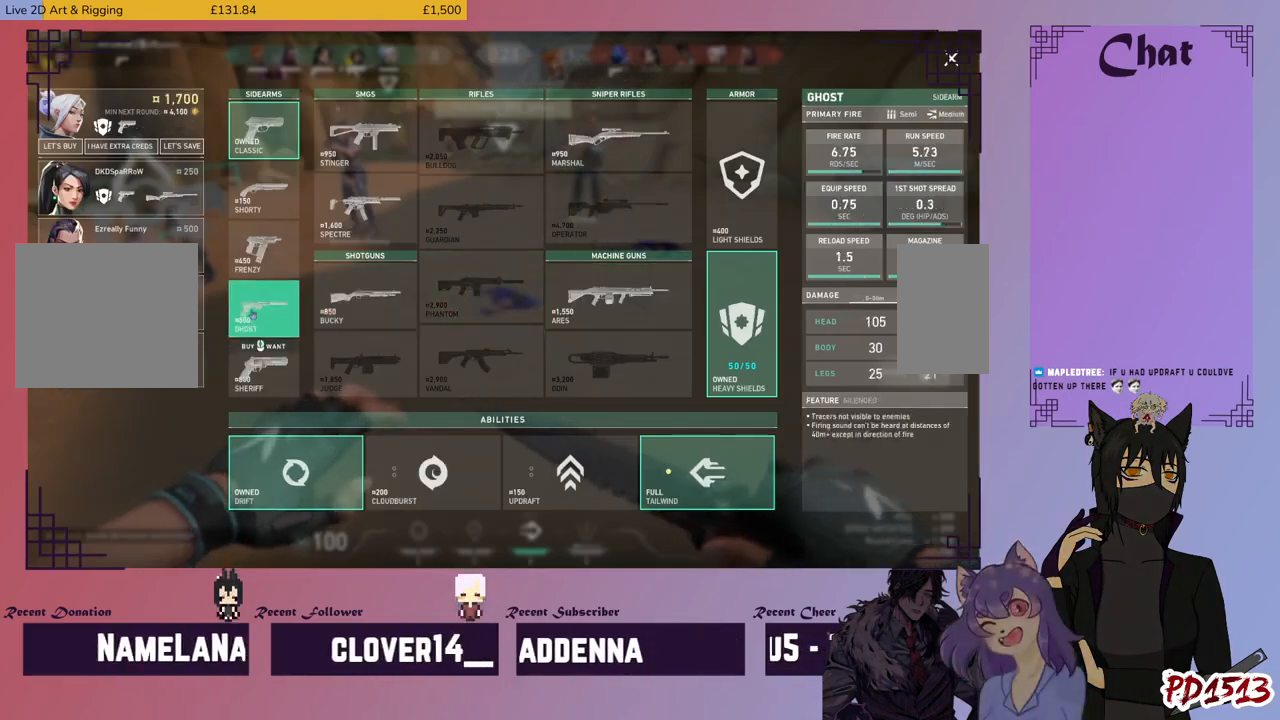
{"keys": [], "mouse": [], "events": [[66, "mouse_left", "up"], [266, "shift", "up"]]}
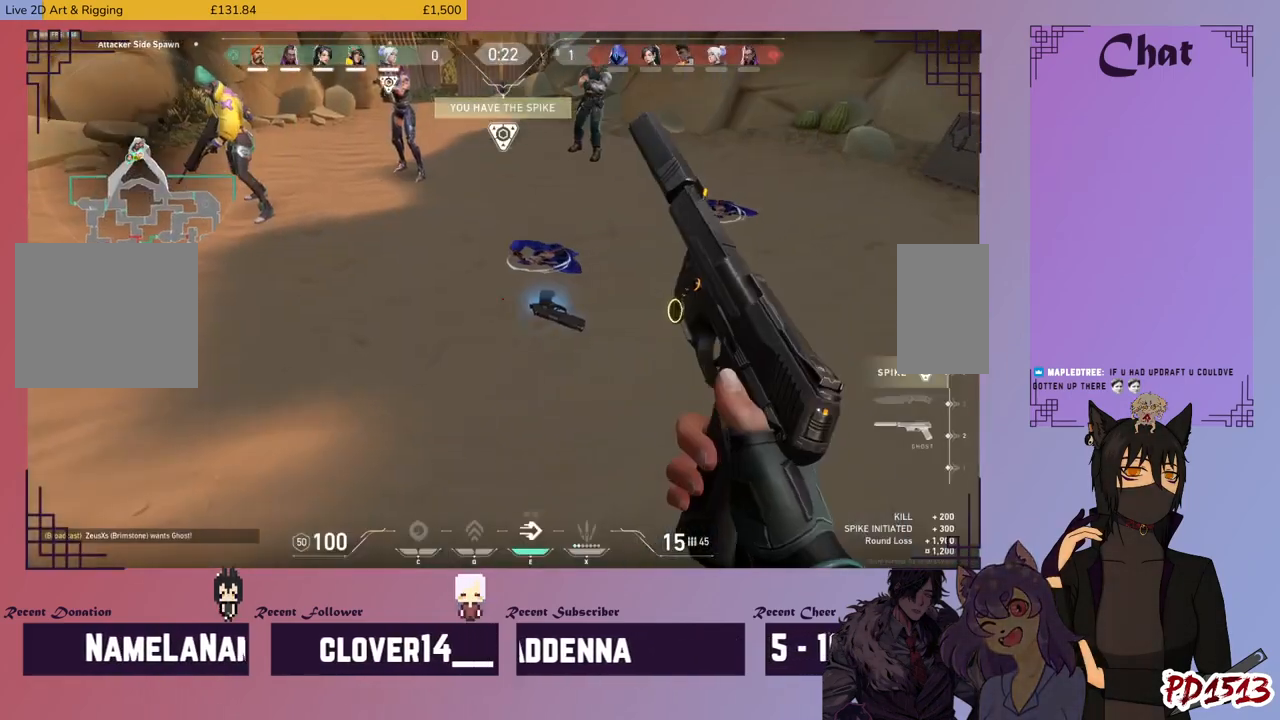
{"keys": [], "mouse": [], "events": []}
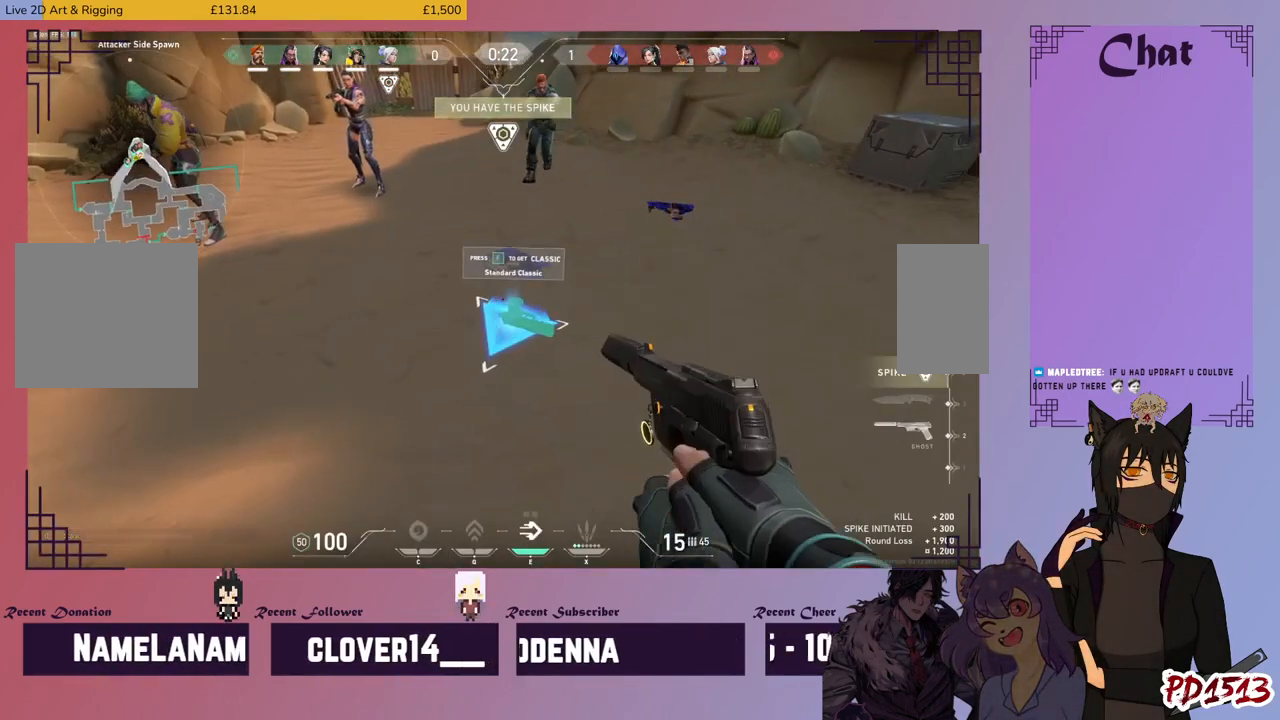
{"keys": [], "mouse": [], "events": []}
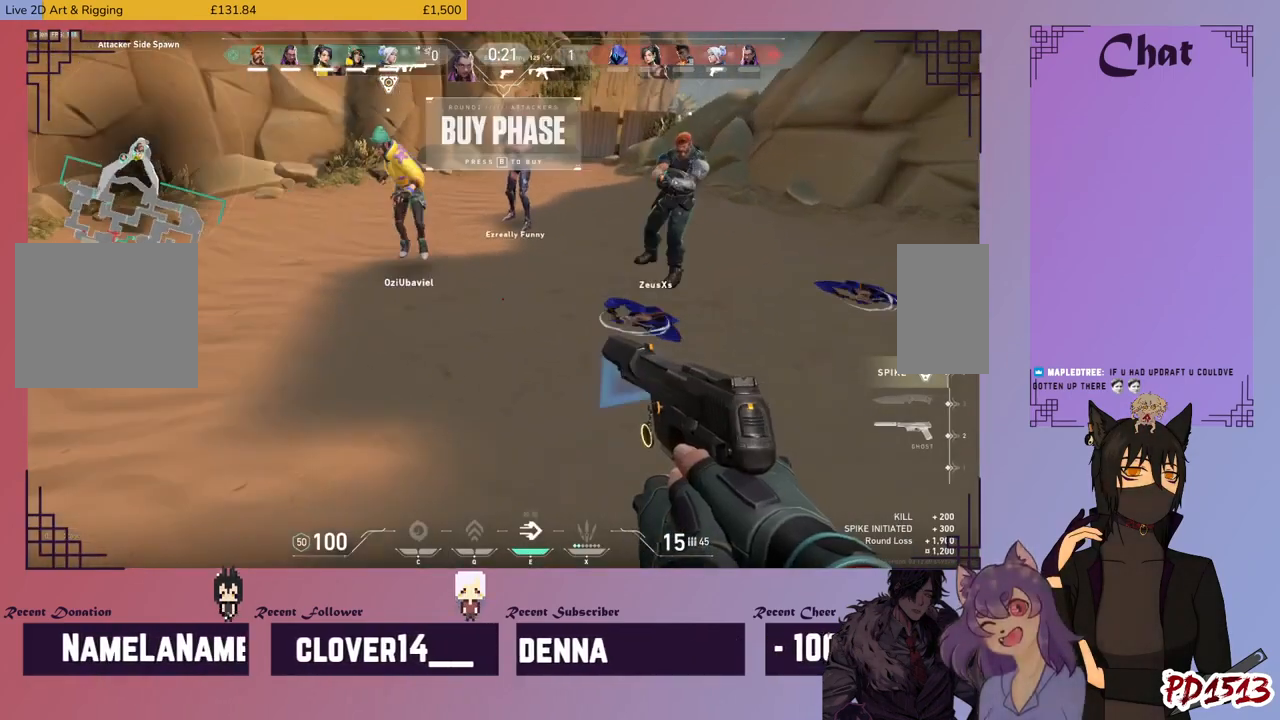
{"keys": [], "mouse": [], "events": []}
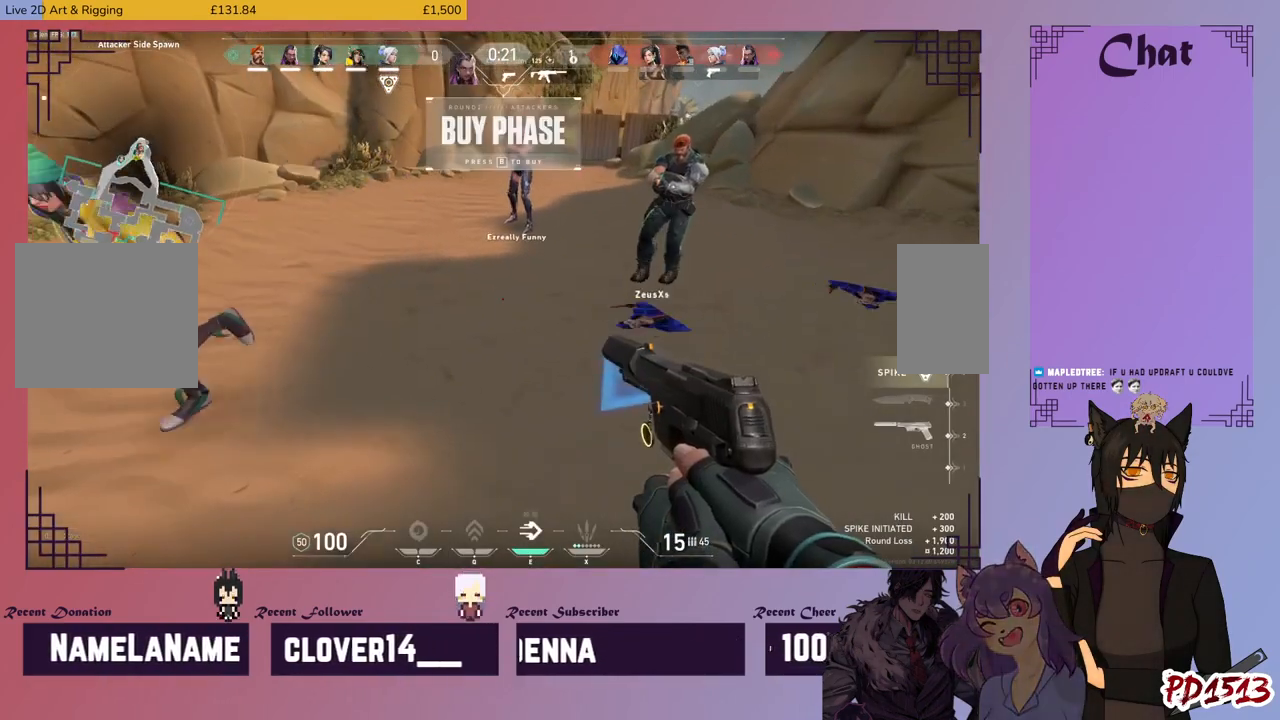
{"keys": [], "mouse": [], "events": []}
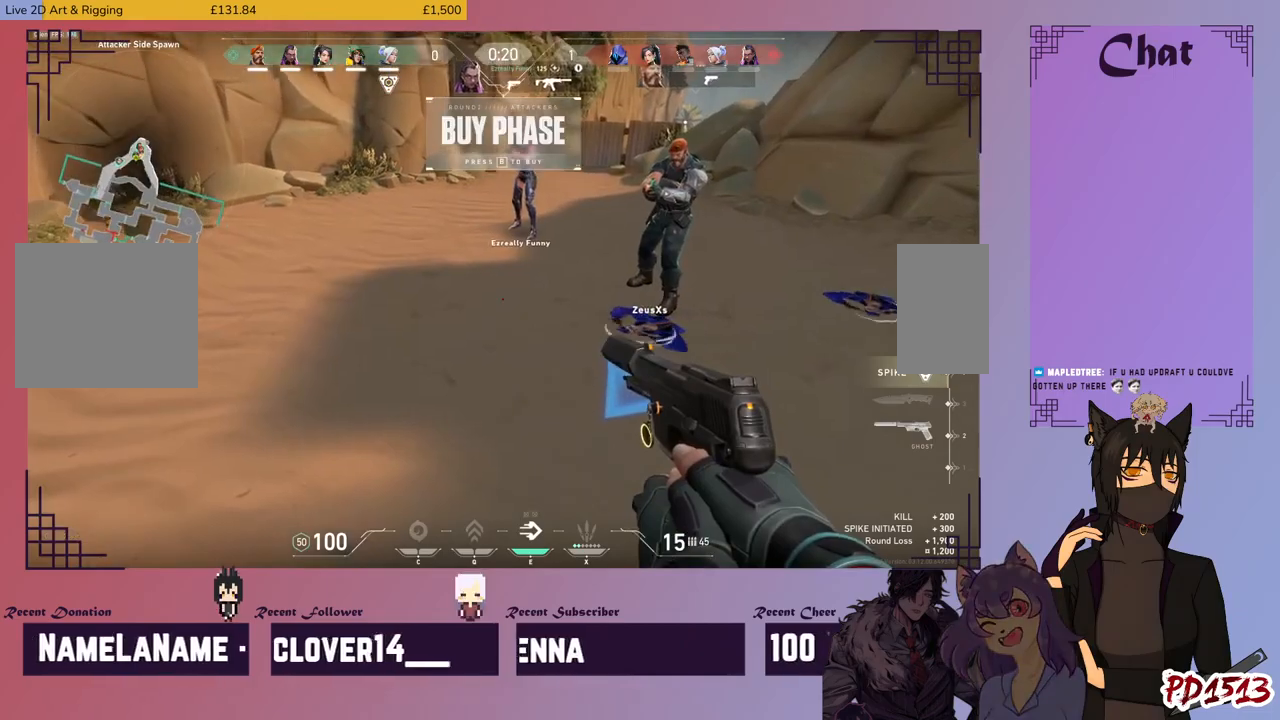
{"keys": ["w"], "mouse": [], "events": [[500, "w", "down"]]}
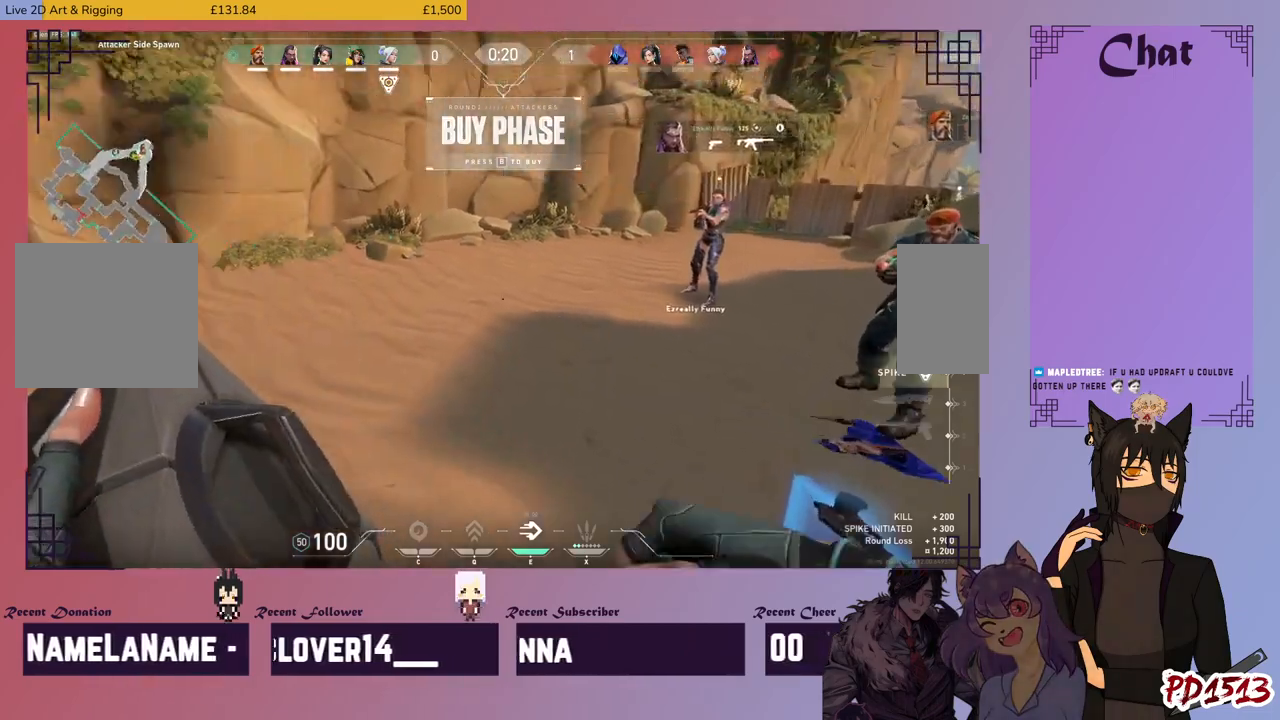
{"keys": ["w"], "mouse": [], "events": []}
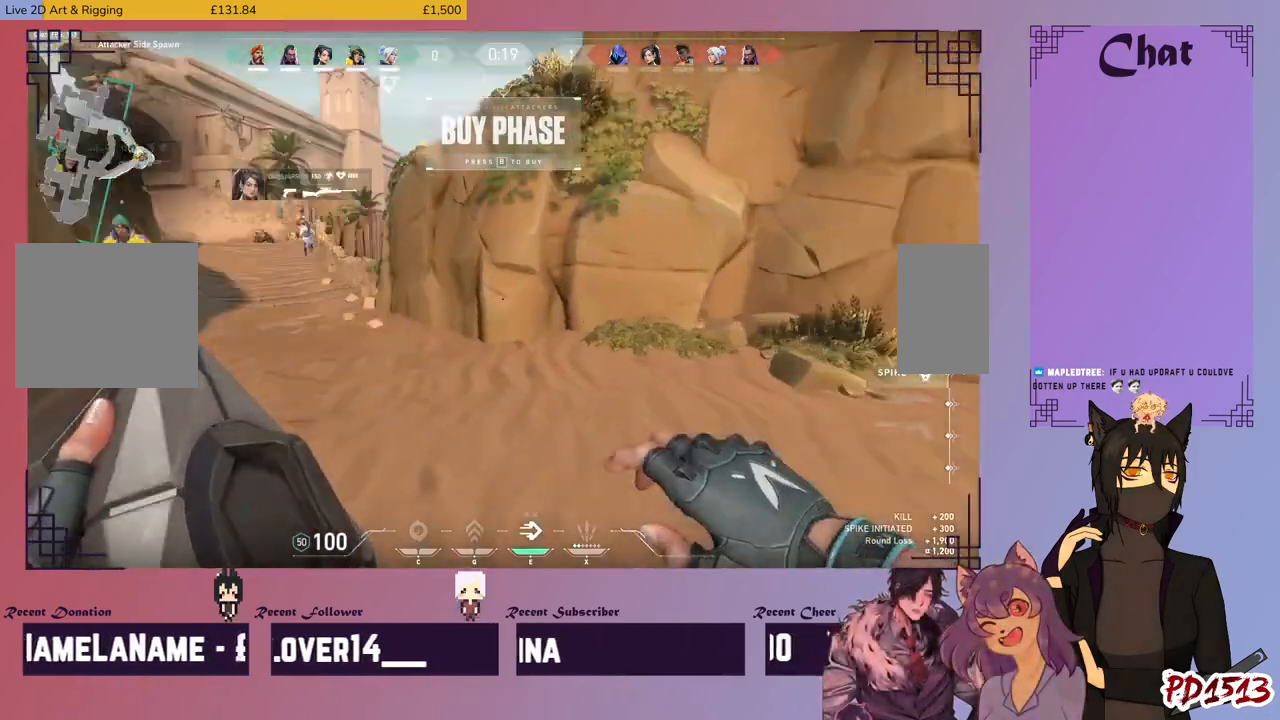
{"keys": ["w"], "mouse": [], "events": []}
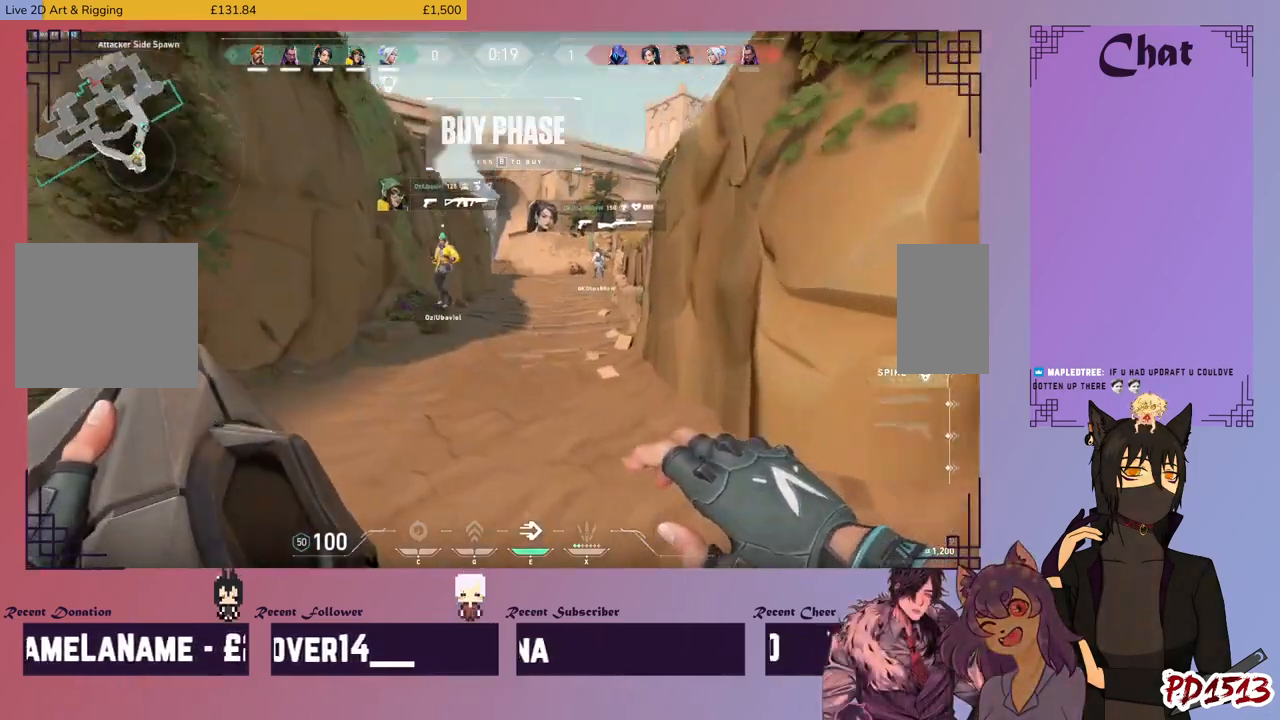
{"keys": ["w"], "mouse": [], "events": []}
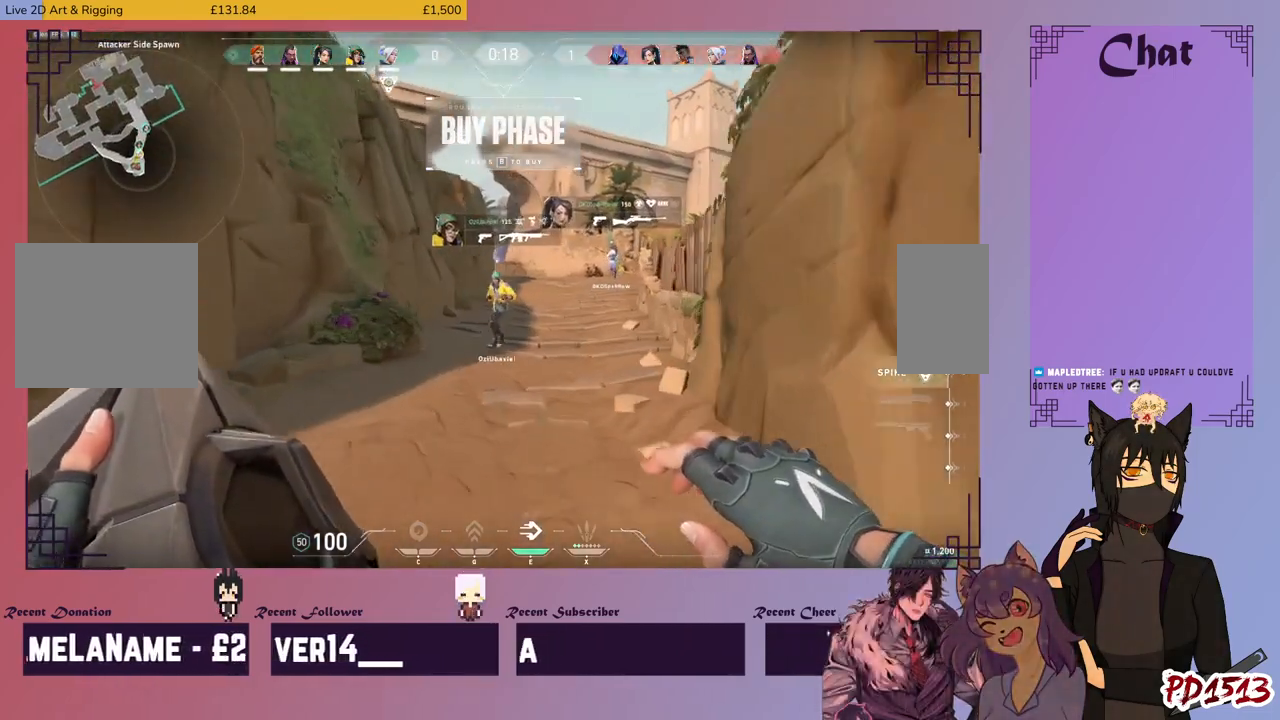
{"keys": ["w"], "mouse": [], "events": []}
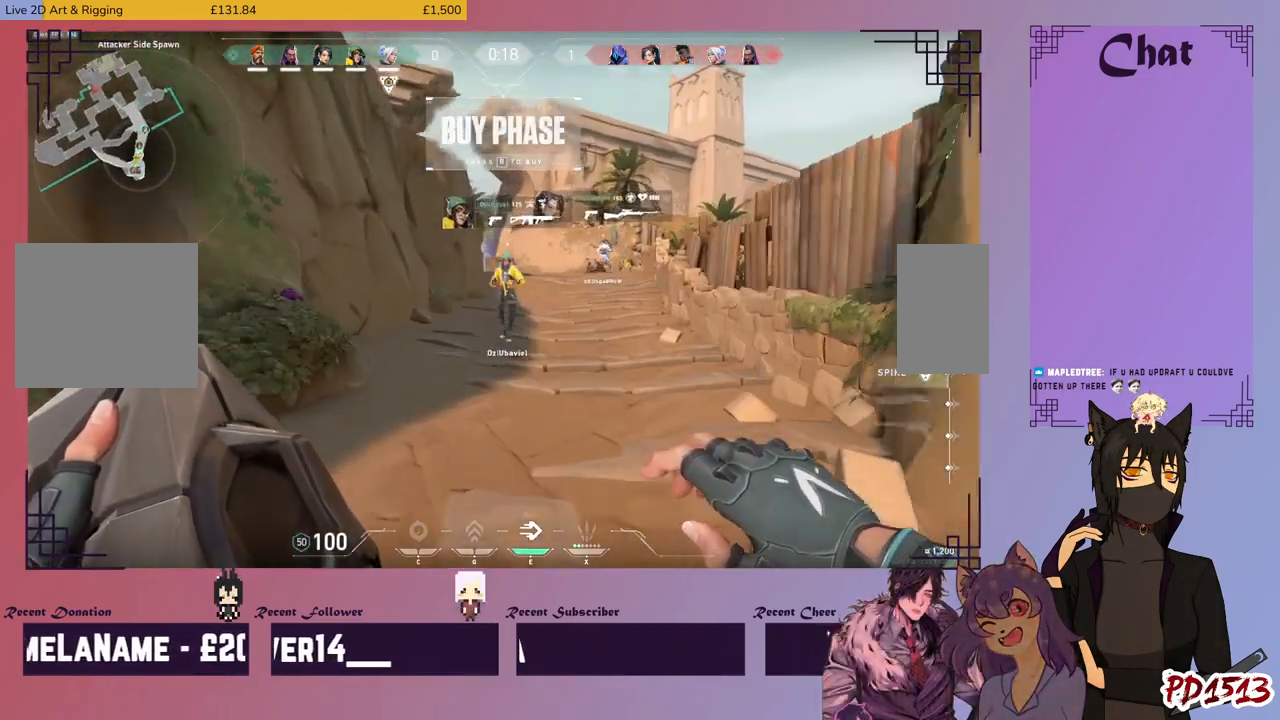
{"keys": ["w"], "mouse": [], "events": []}
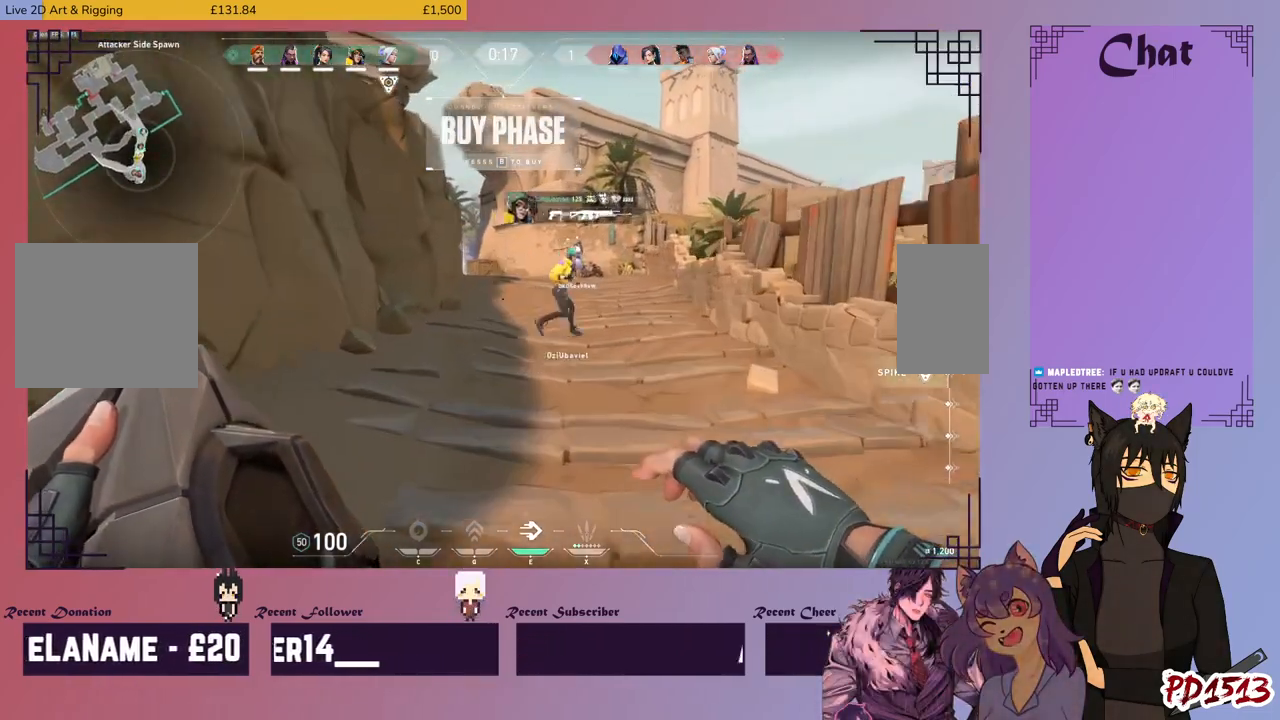
{"keys": ["w"], "mouse": []}
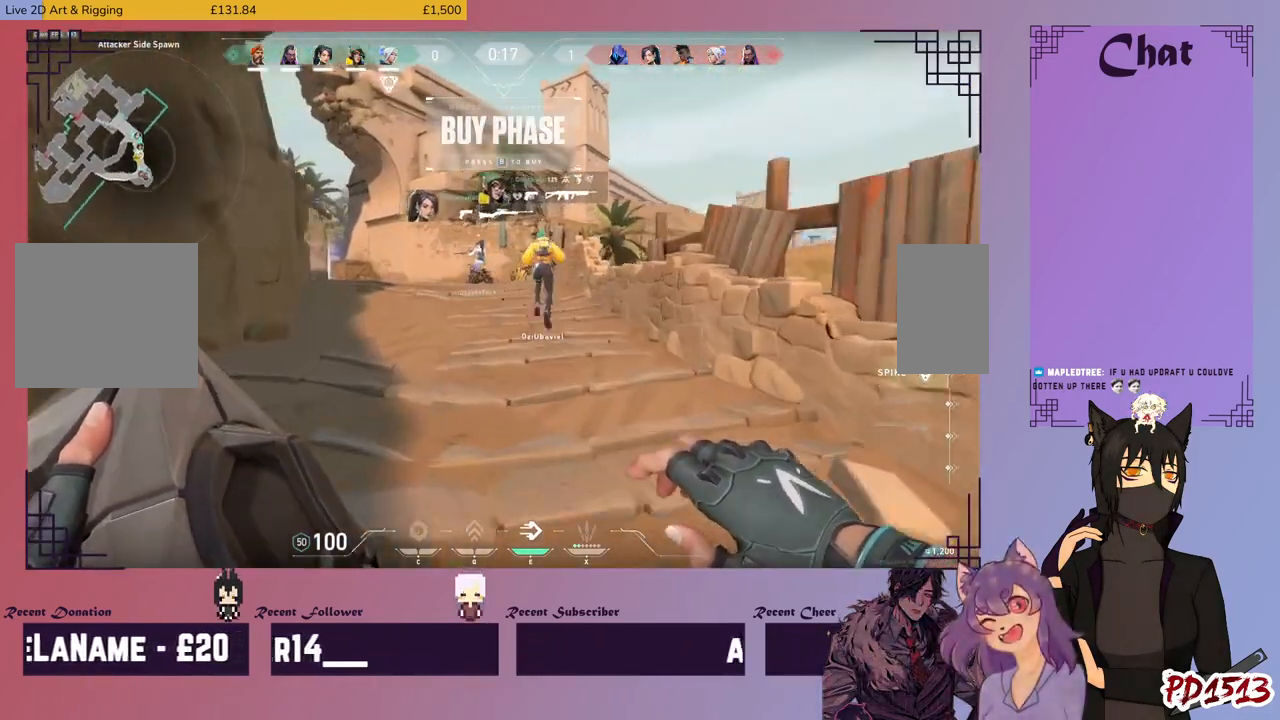
{"keys": ["w"], "mouse": [], "events": []}
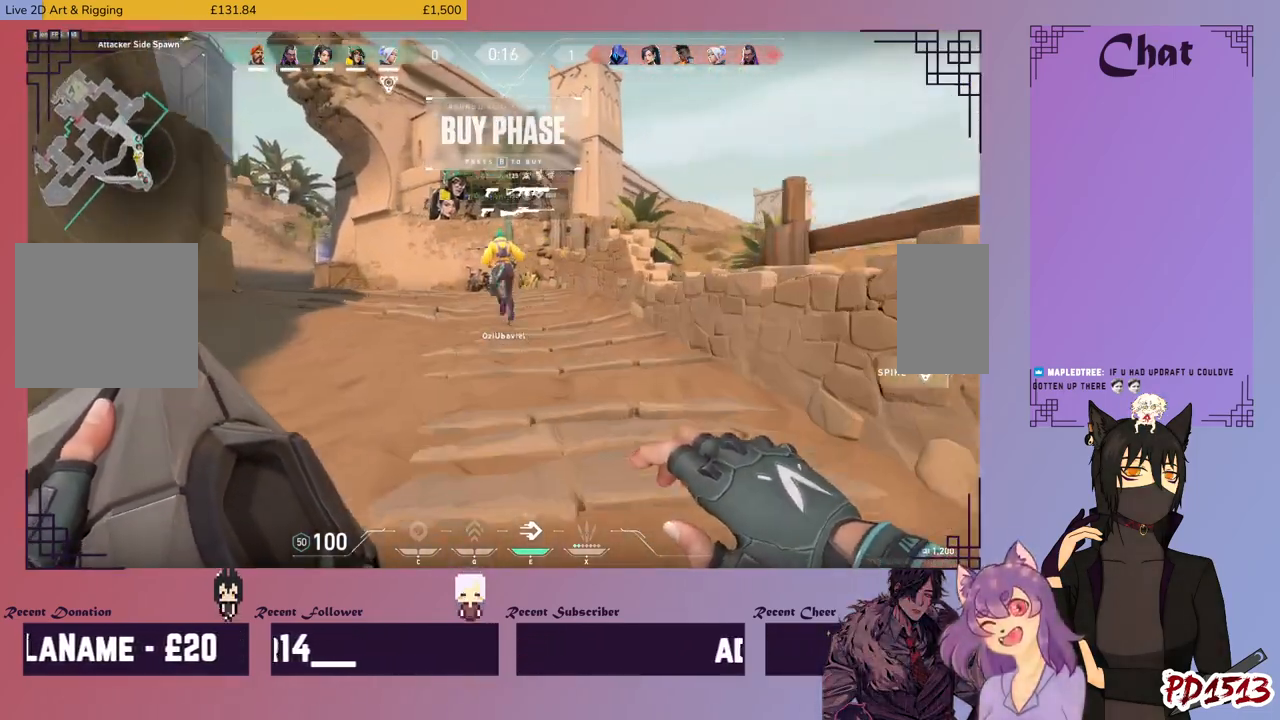
{"keys": ["w"], "mouse": []}
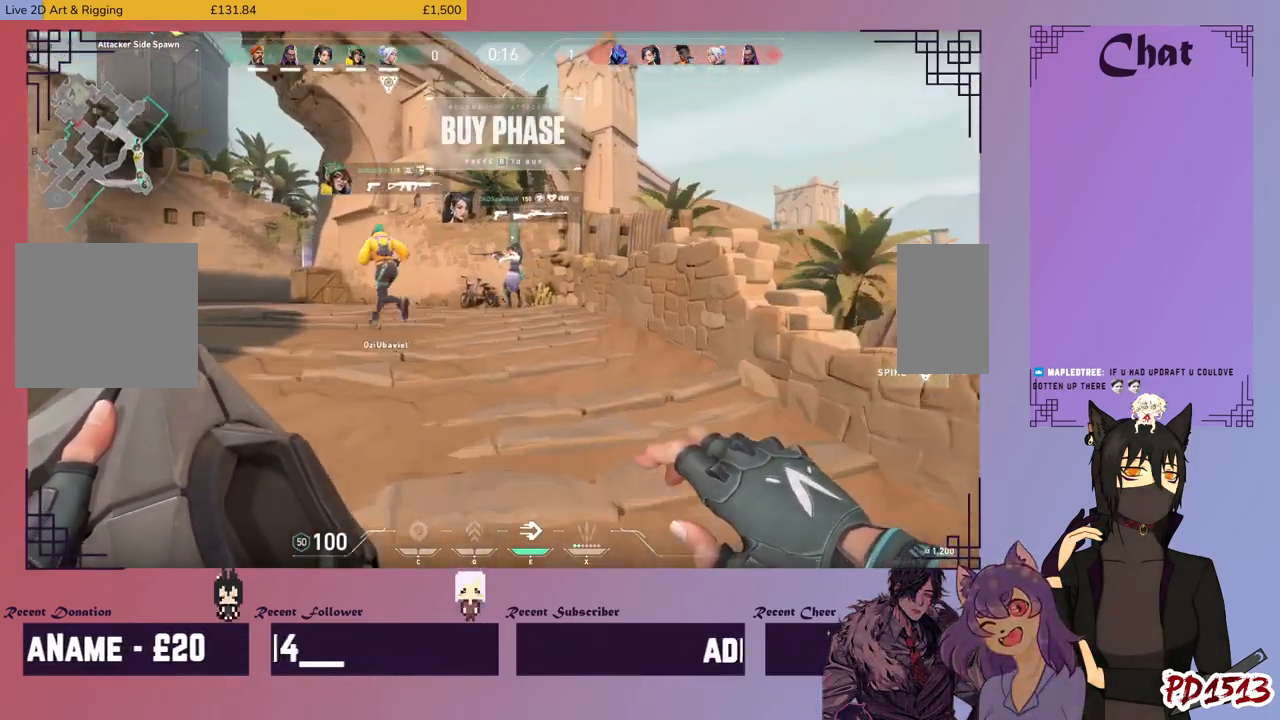
{"keys": ["w"], "mouse": [], "events": []}
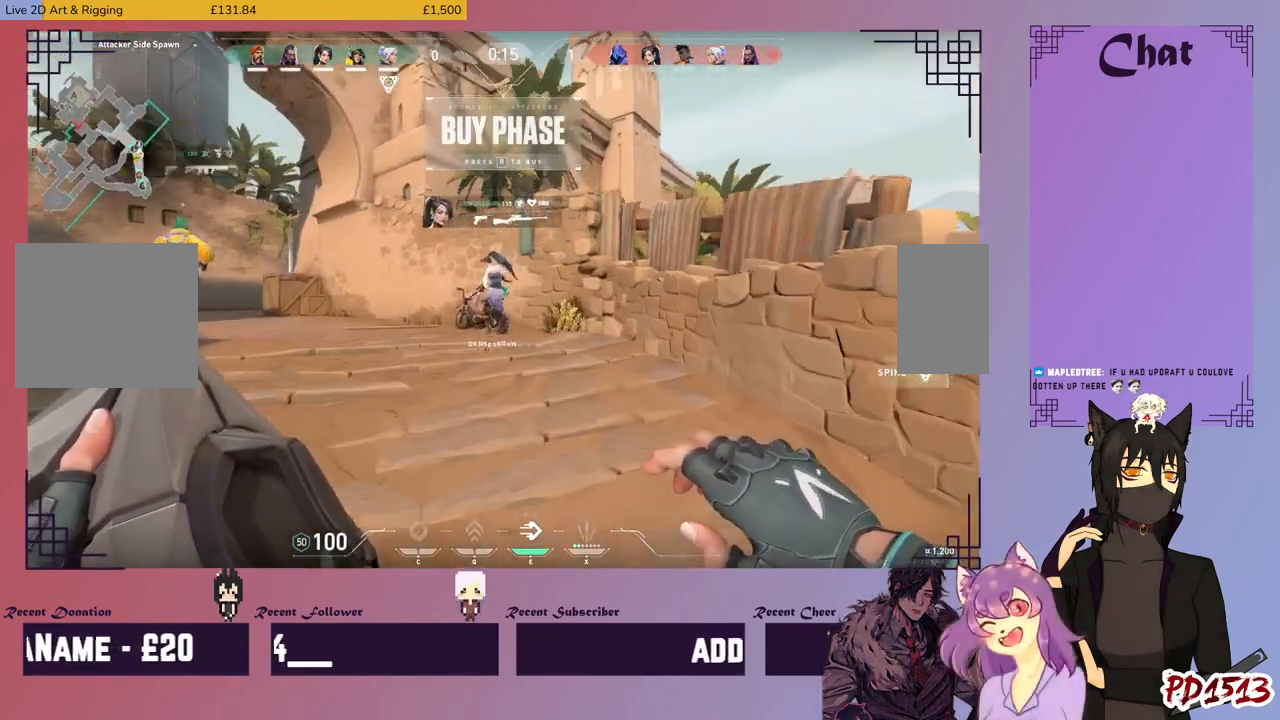
{"keys": ["w"], "mouse": [], "events": [[233, "r", "down"], [266, "r", "up"]]}
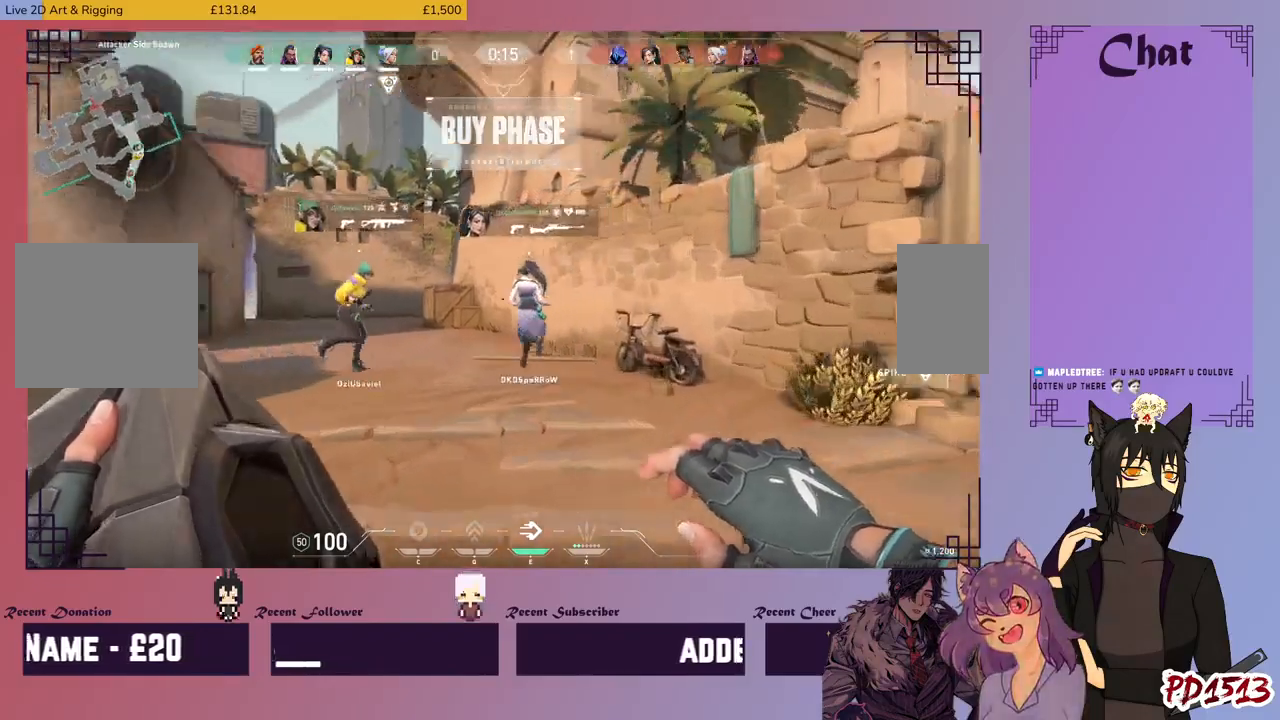
{"keys": ["w"], "mouse": [], "events": []}
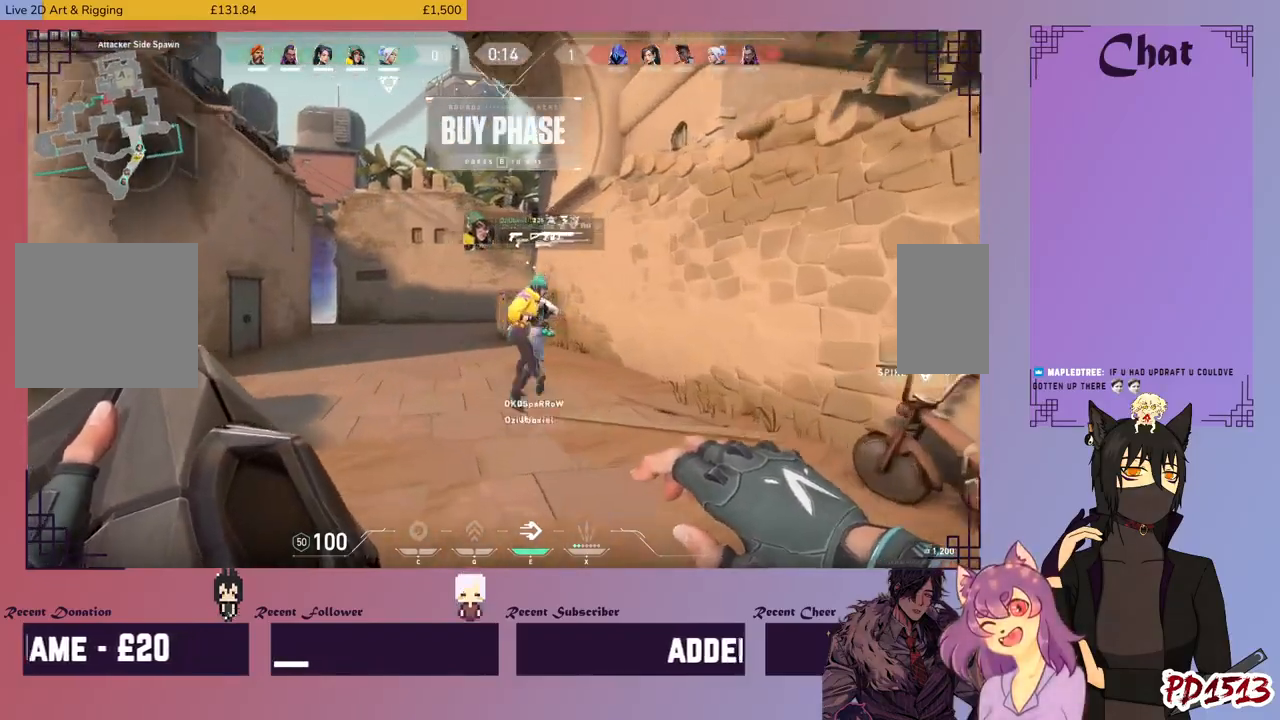
{"keys": ["w"], "mouse": [], "events": []}